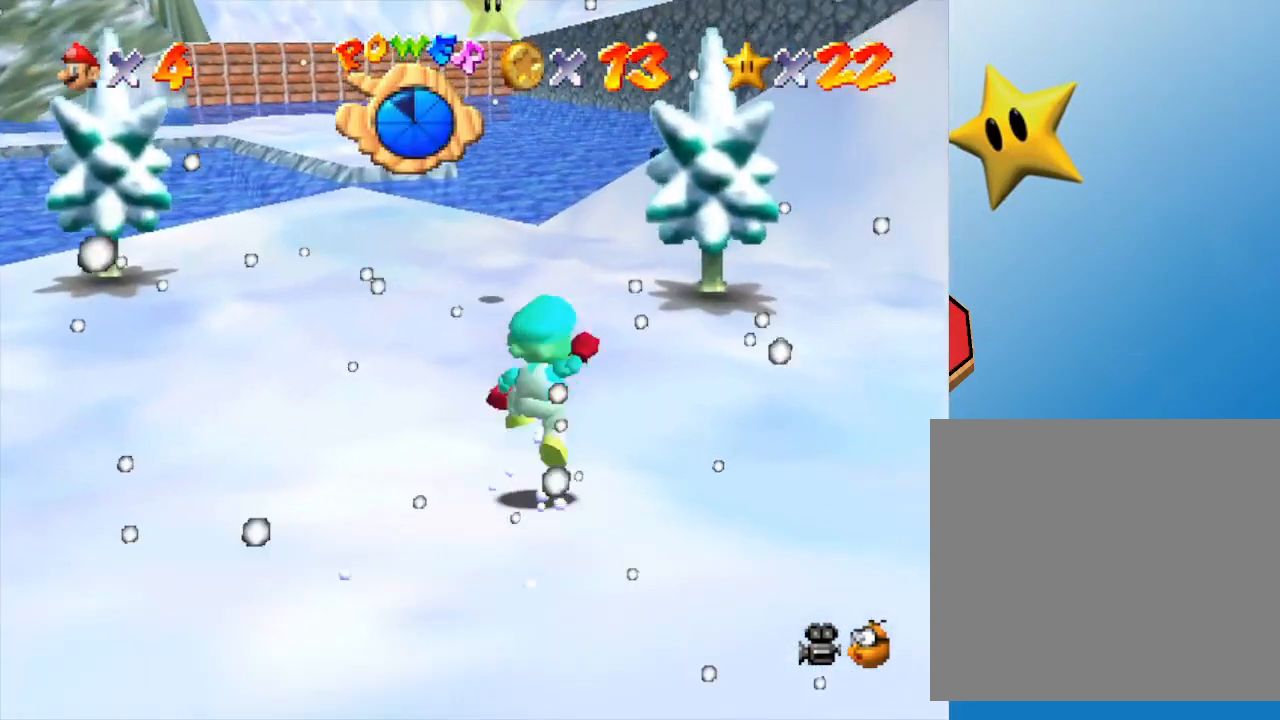
Gameplay with a controller (Nintendo layout); each line is a JSON object with the inputs held at the frame after it. "events" lists button and stick changes between this image and that frame as [ms after this image, input, new state], when the widget could be followed in between. Not read: L3 R3.
{"buttons": ["A"], "left_stick": "up", "events": []}
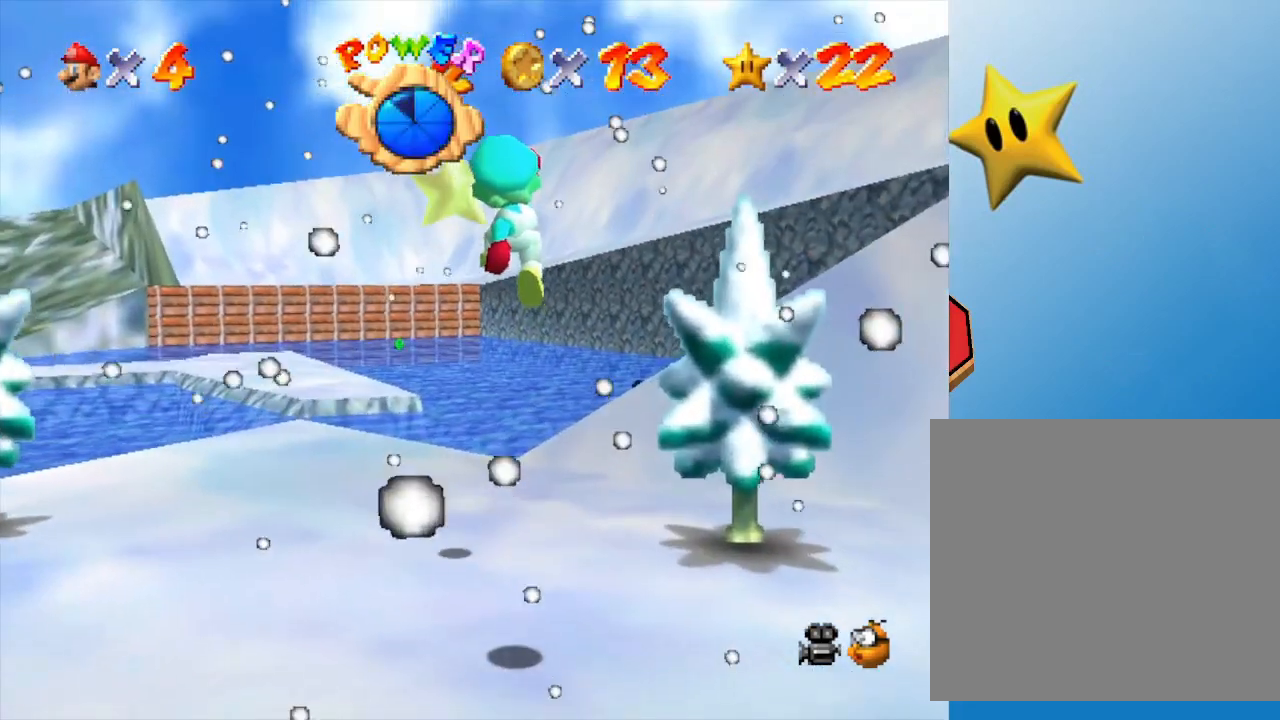
{"buttons": ["A"], "left_stick": "down", "events": [[17, "A", "up"], [17, "left_stick", "center"], [117, "left_stick", "down"], [300, "A", "down"]]}
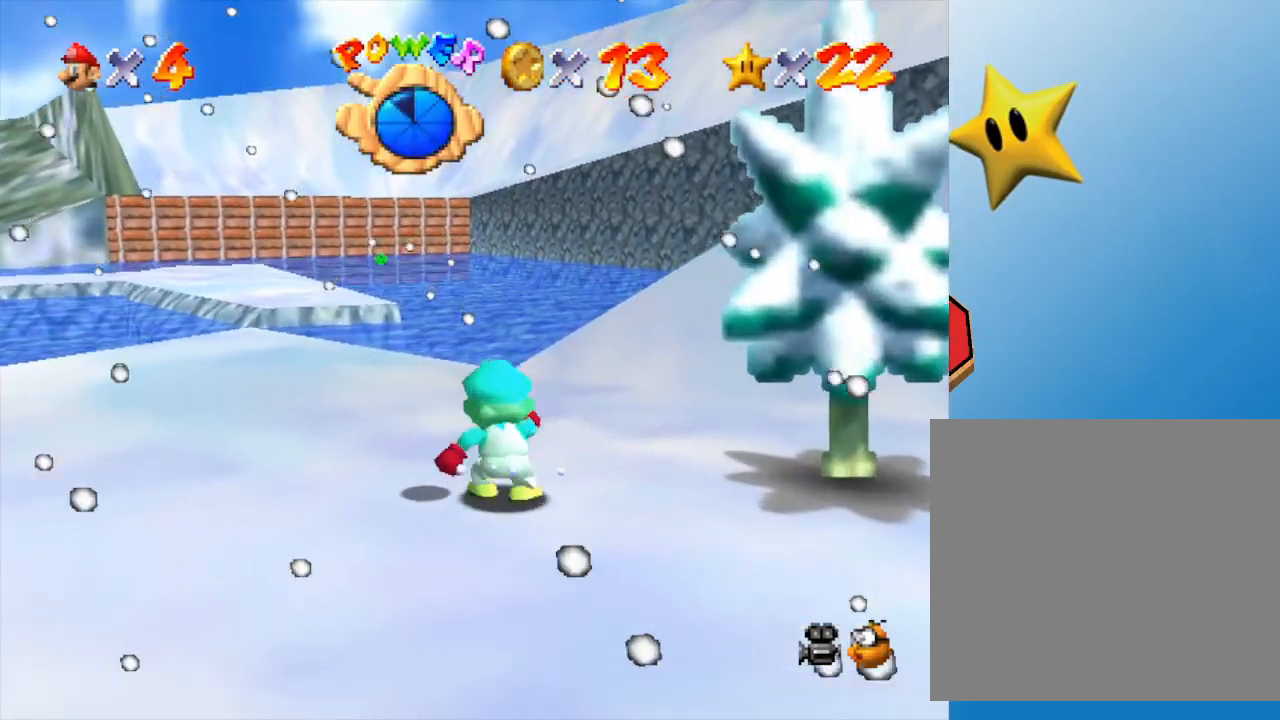
{"buttons": [], "left_stick": "down", "events": [[200, "left_stick", "up-left"], [350, "left_stick", "up-right"], [400, "A", "up"], [467, "left_stick", "down"]]}
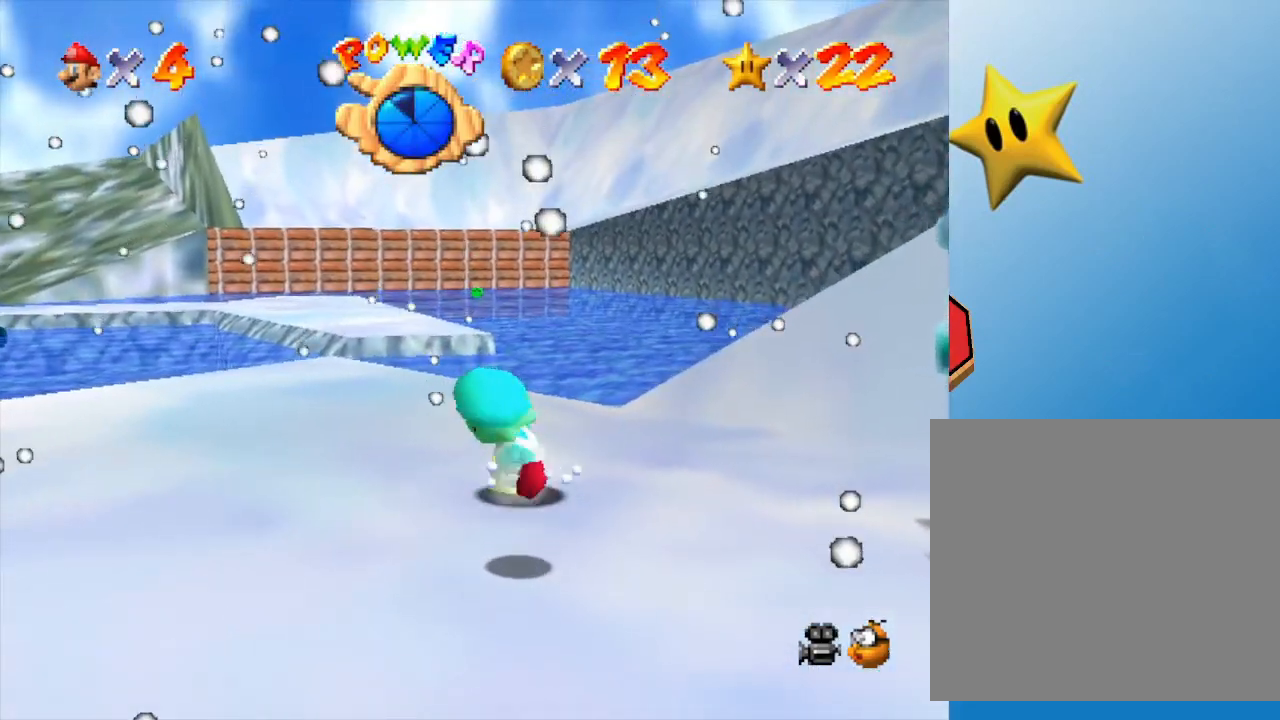
{"buttons": ["A"], "left_stick": "down-right", "events": [[100, "A", "down"], [400, "left_stick", "down-right"]]}
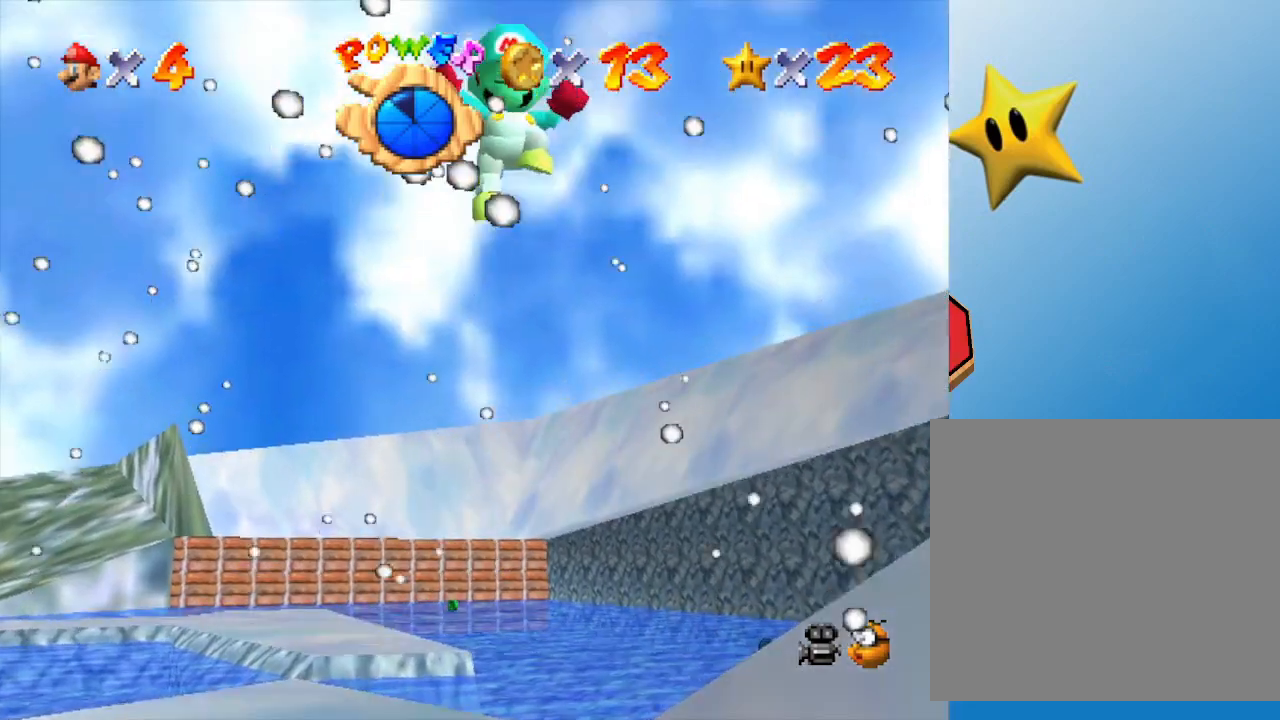
{"buttons": [], "left_stick": "center", "events": [[33, "A", "up"], [33, "left_stick", "center"]]}
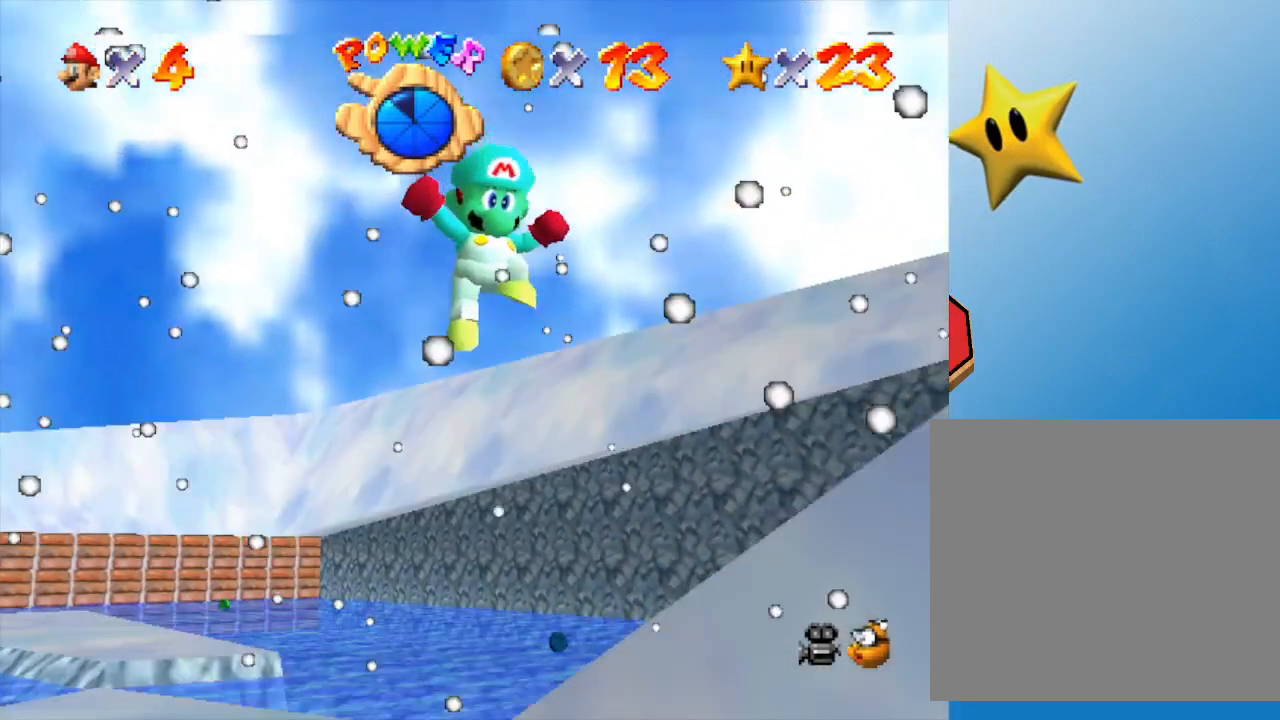
{"buttons": [], "left_stick": "center", "events": []}
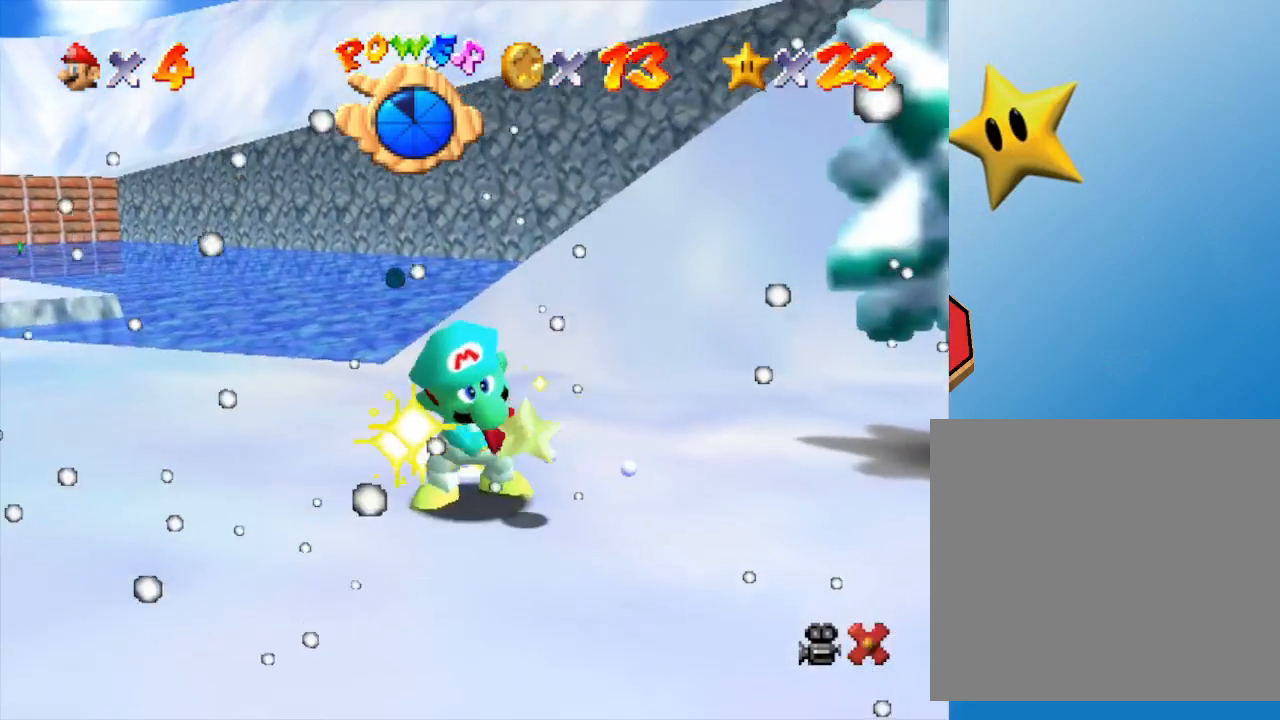
{"buttons": [], "left_stick": "center", "events": []}
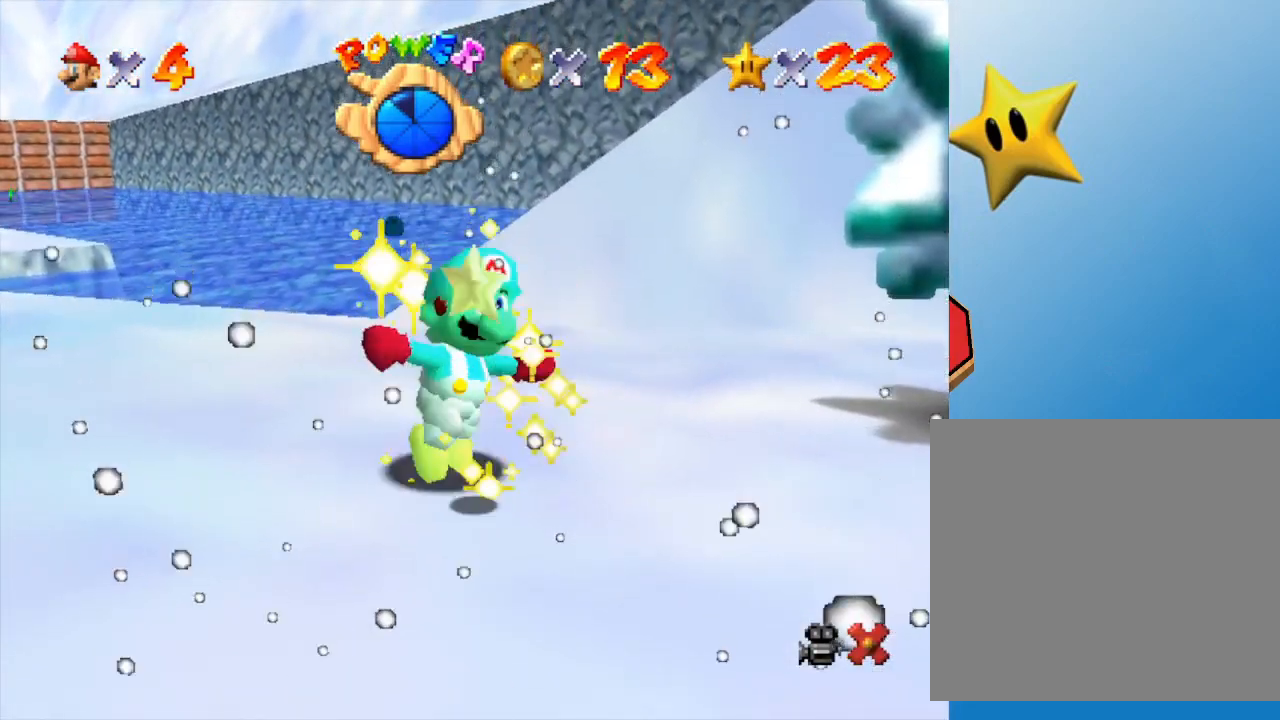
{"buttons": [], "left_stick": "center", "events": []}
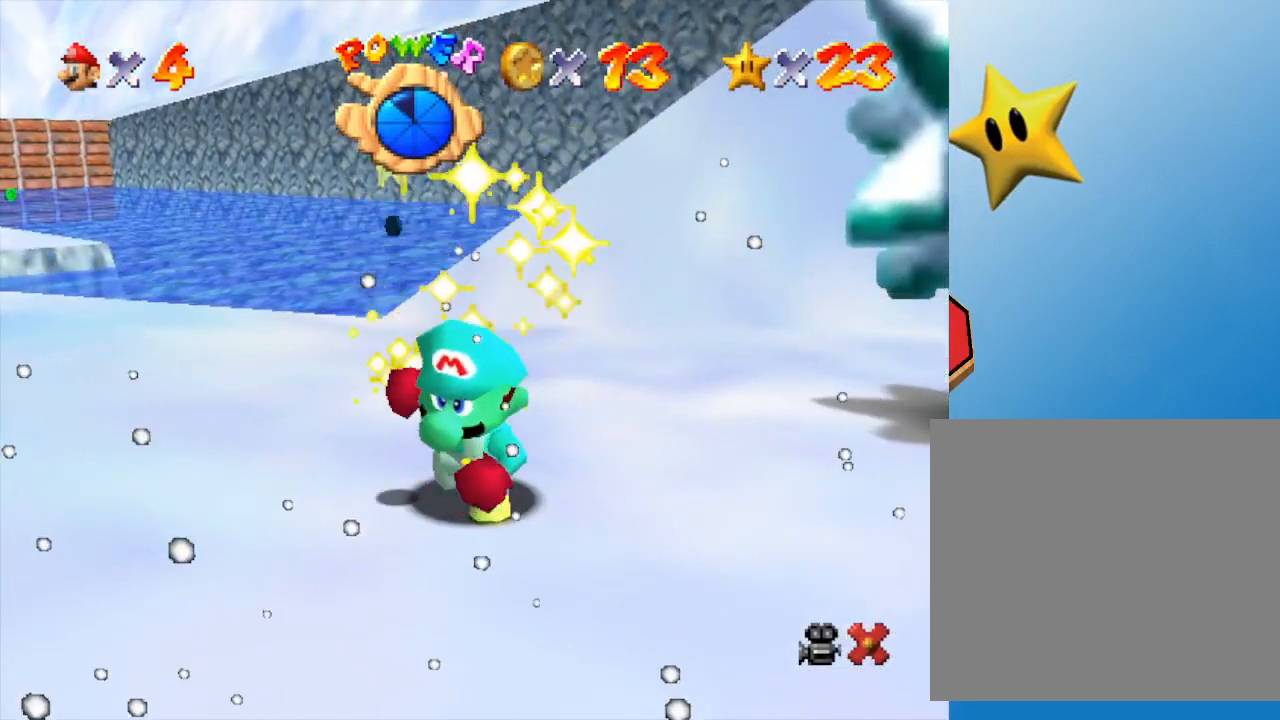
{"buttons": [], "left_stick": "center", "events": []}
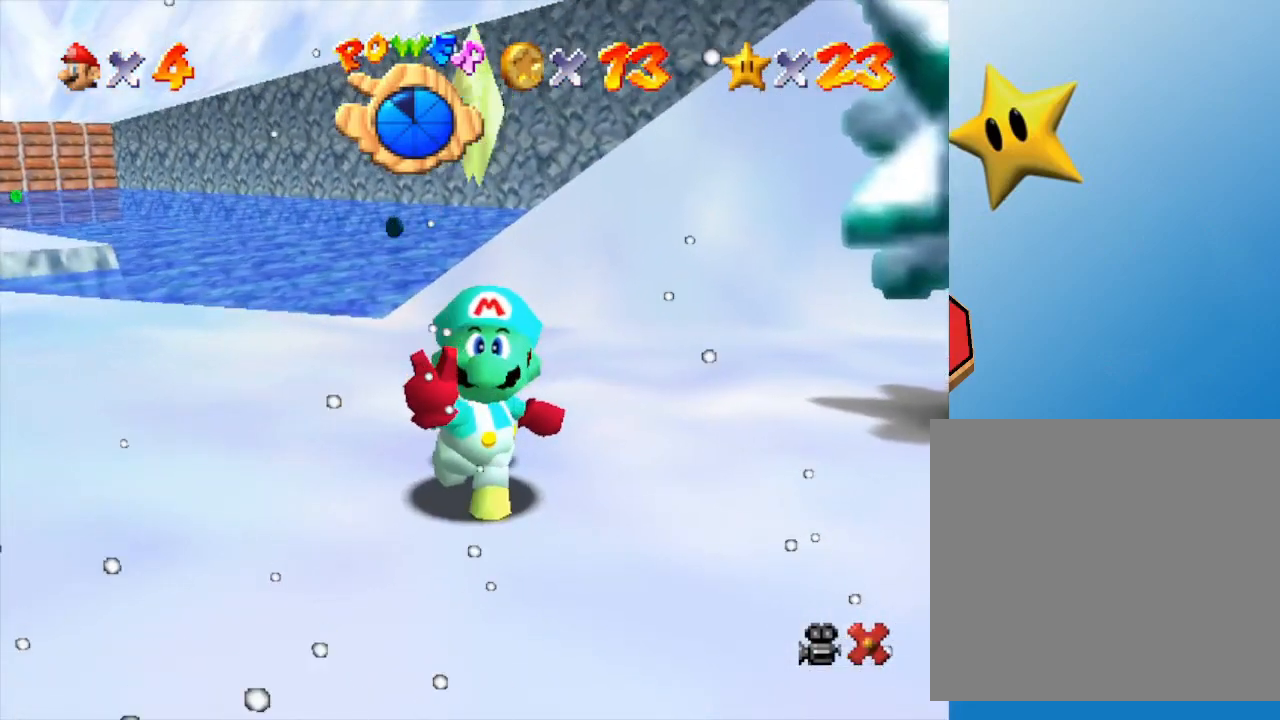
{"buttons": [], "left_stick": "center", "events": []}
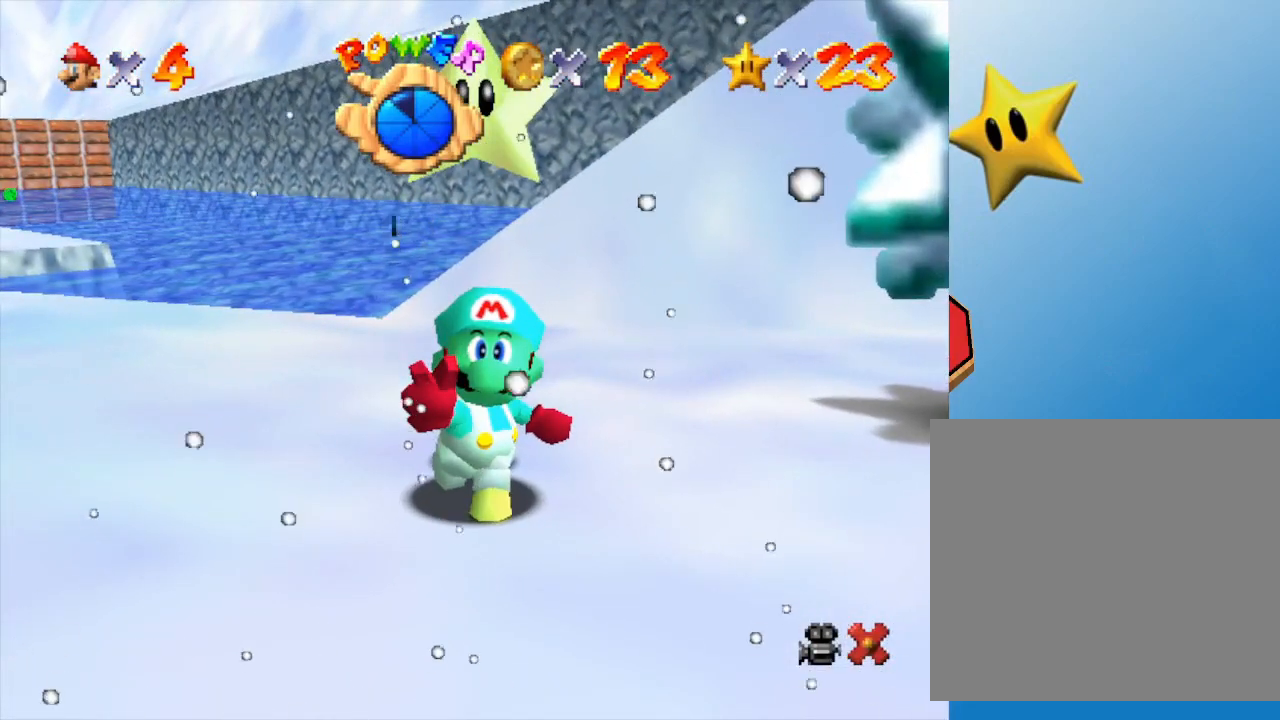
{"buttons": [], "left_stick": "center", "events": []}
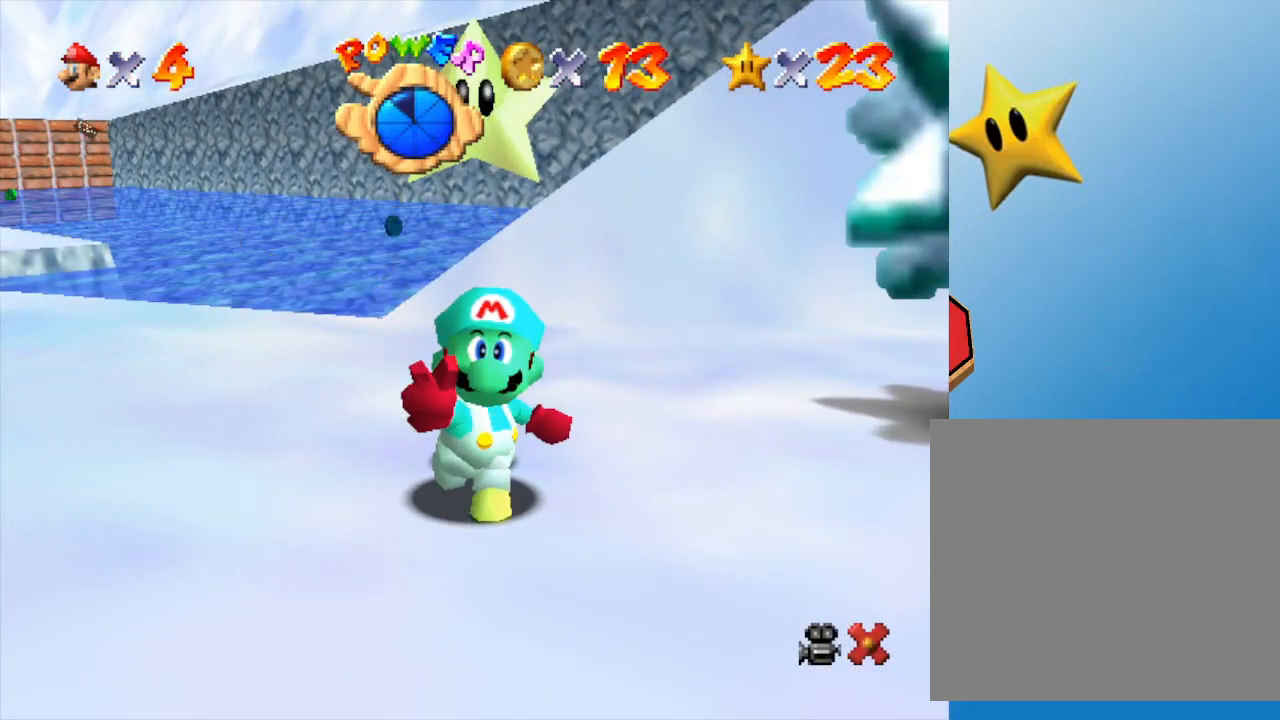
{"buttons": ["A"], "left_stick": "center", "events": [[183, "A", "down"], [250, "A", "up"], [300, "A", "down"], [367, "A", "up"], [433, "A", "down"]]}
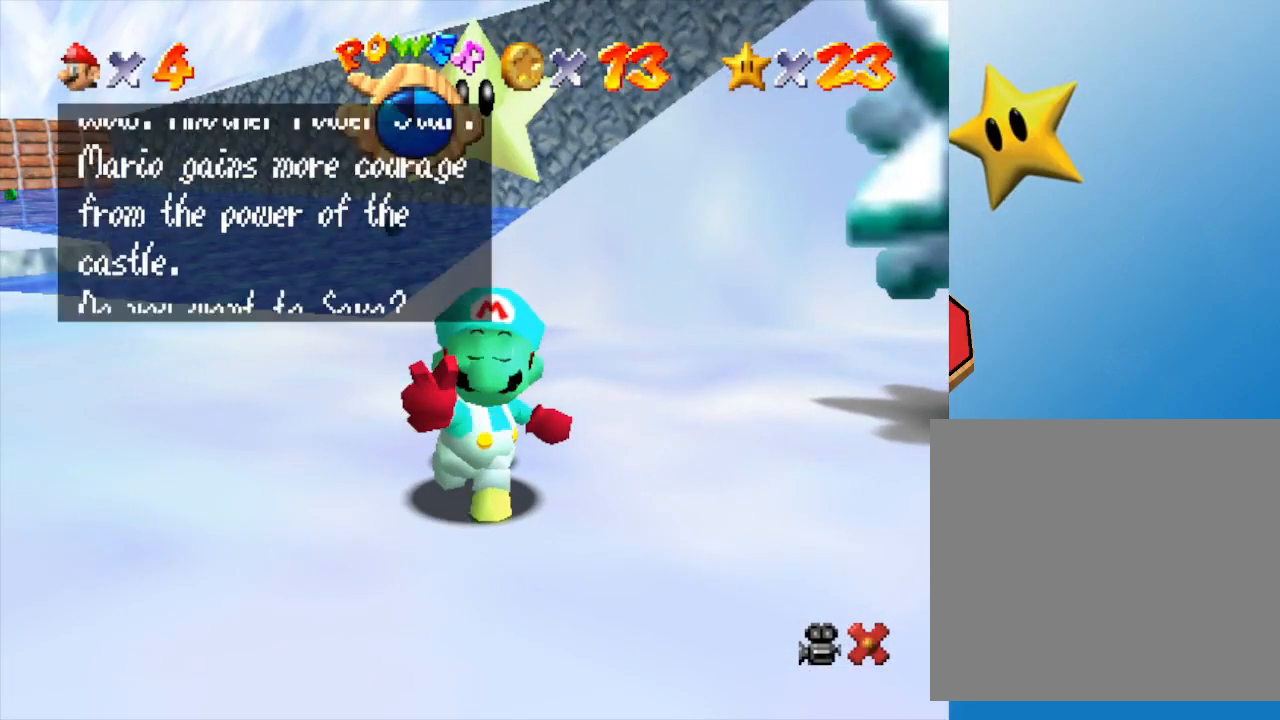
{"buttons": [], "left_stick": "center", "events": [[17, "A", "up"], [83, "A", "down"], [150, "A", "up"], [300, "A", "down"], [383, "A", "up"]]}
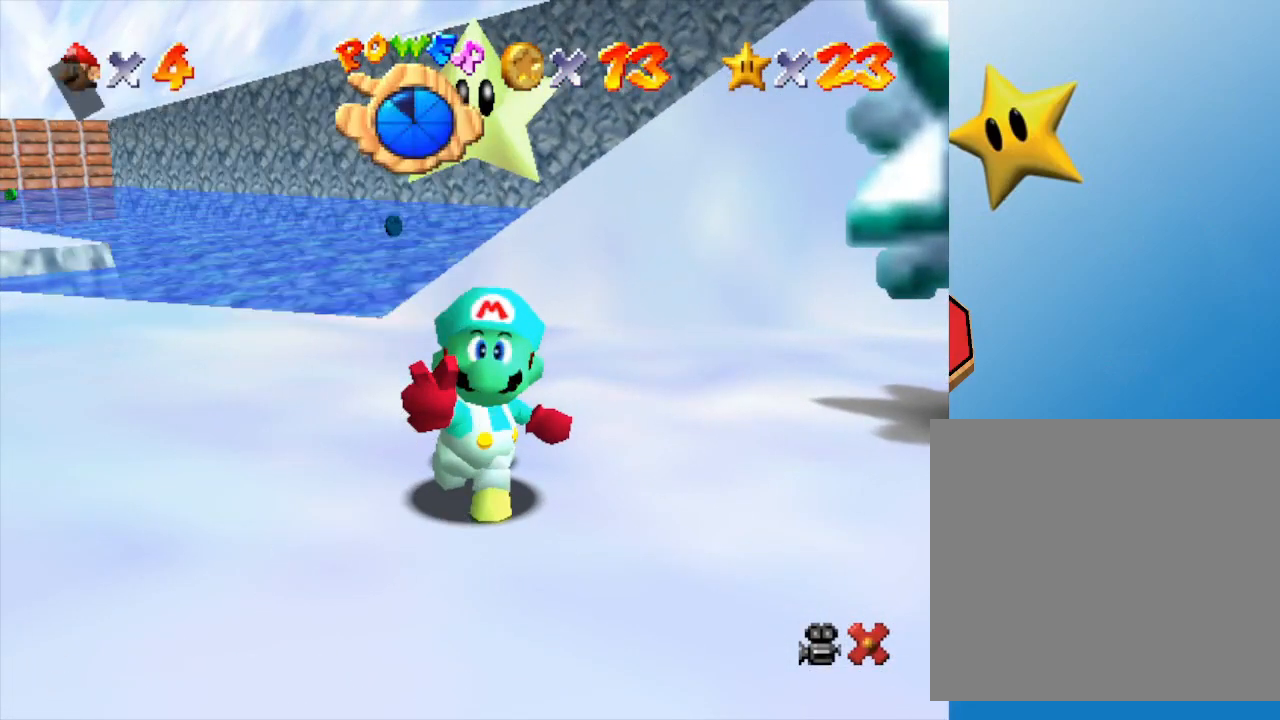
{"buttons": [], "left_stick": "up-left", "events": [[100, "left_stick", "up"], [217, "left_stick", "up-left"]]}
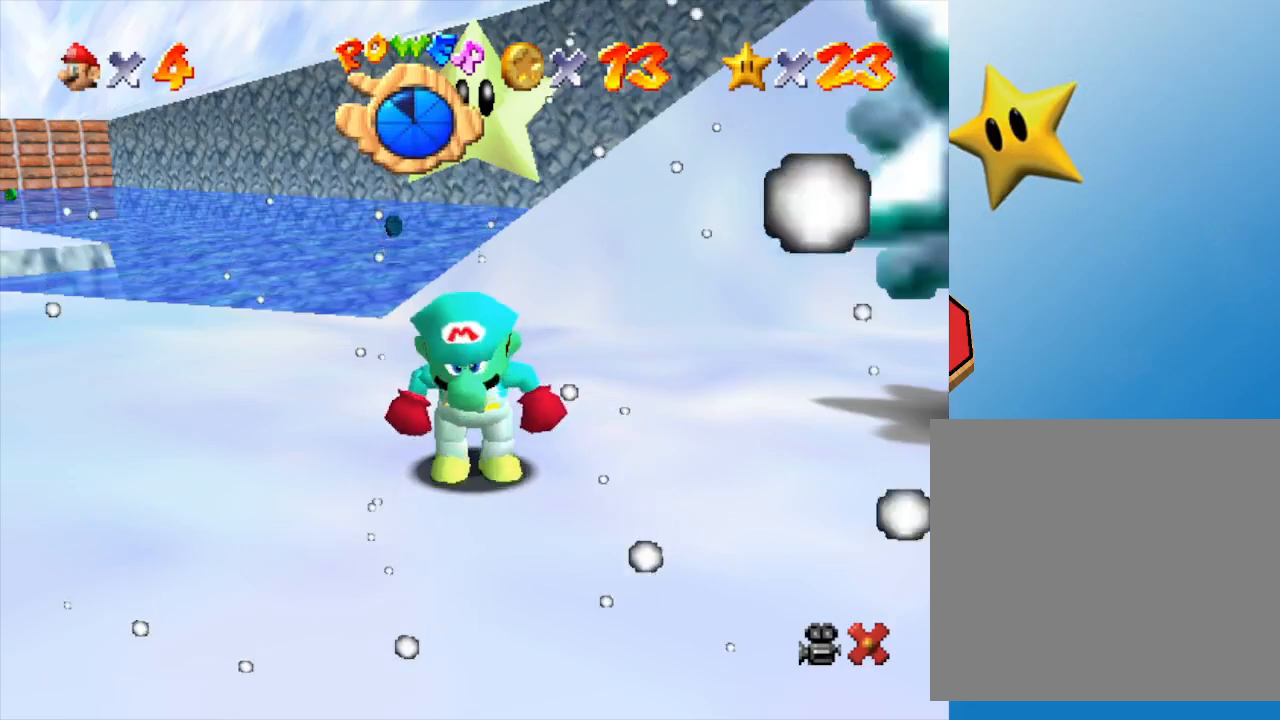
{"buttons": [], "left_stick": "up-left", "events": []}
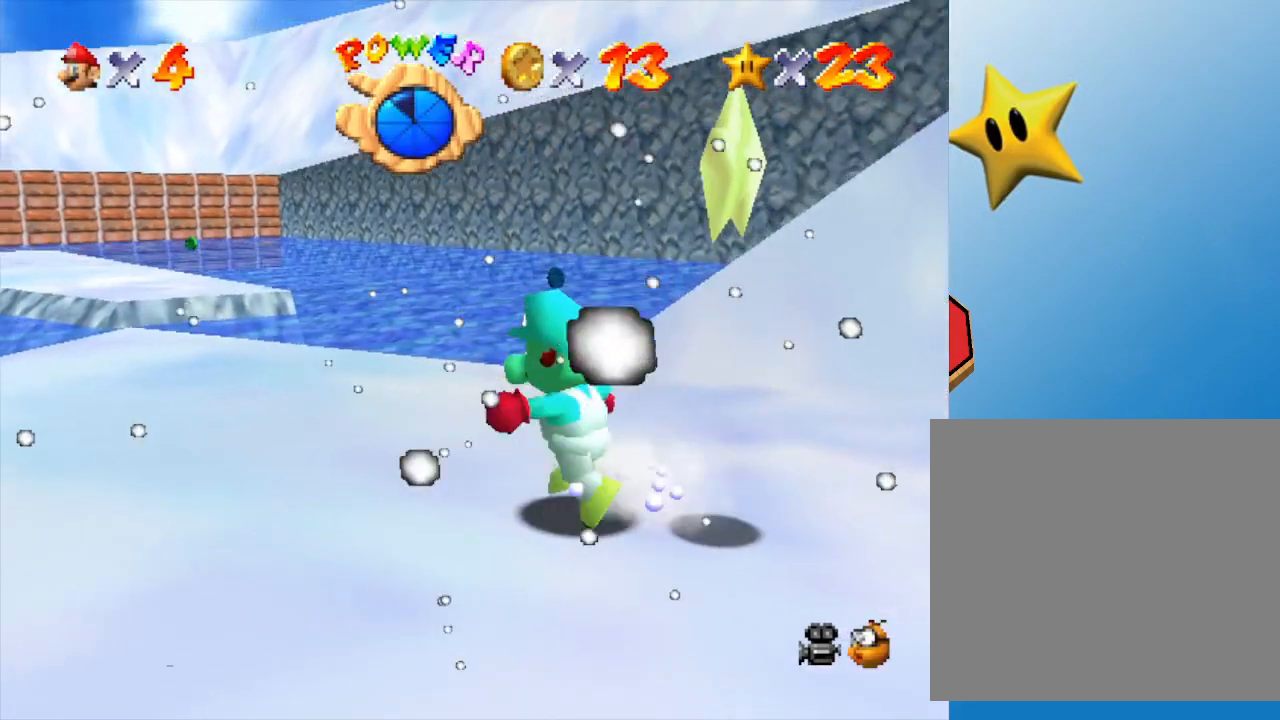
{"buttons": [], "left_stick": "up-left", "events": []}
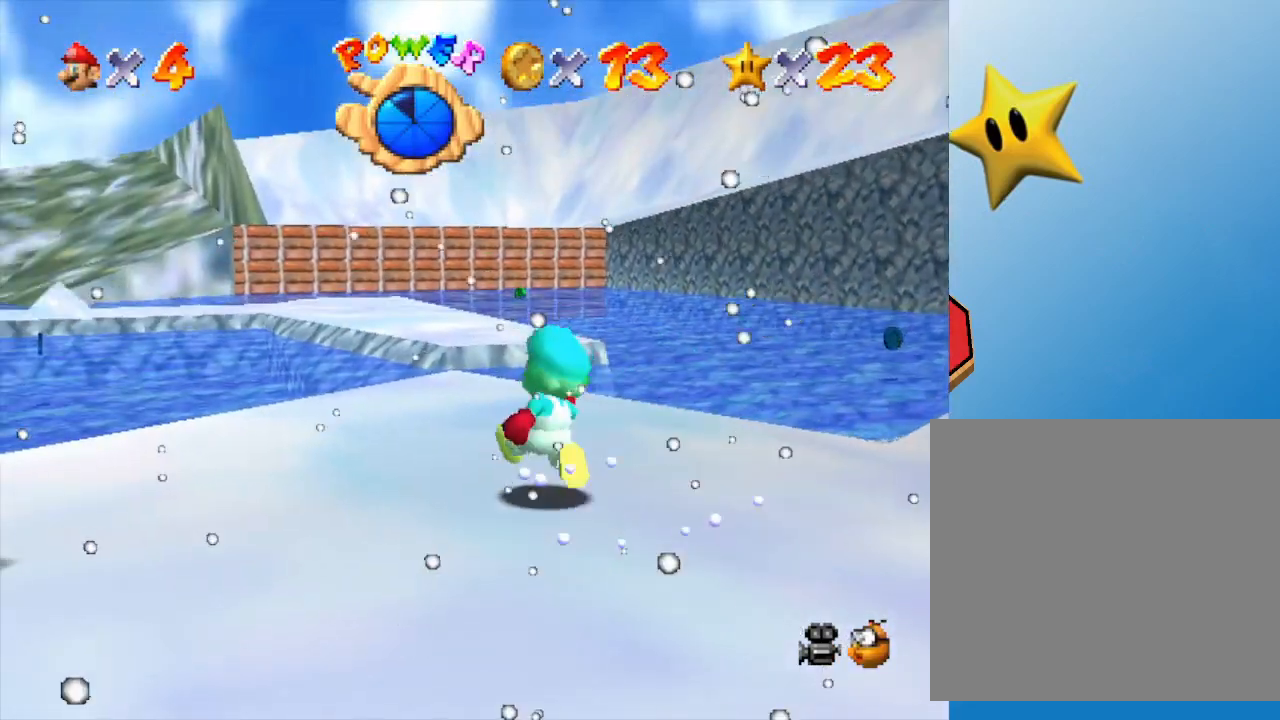
{"buttons": ["A", "Z"], "left_stick": "up", "events": [[83, "left_stick", "up"], [367, "Z", "down"], [417, "A", "down"]]}
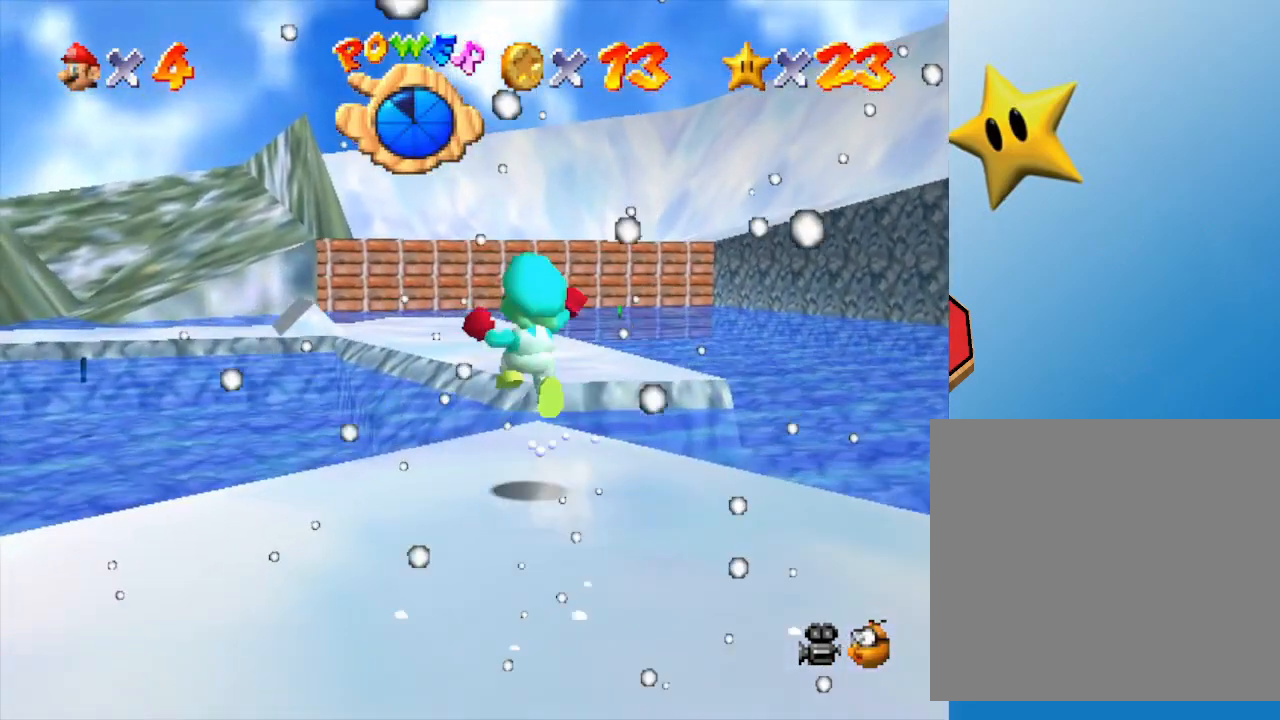
{"buttons": ["A", "Z"], "left_stick": "up", "events": []}
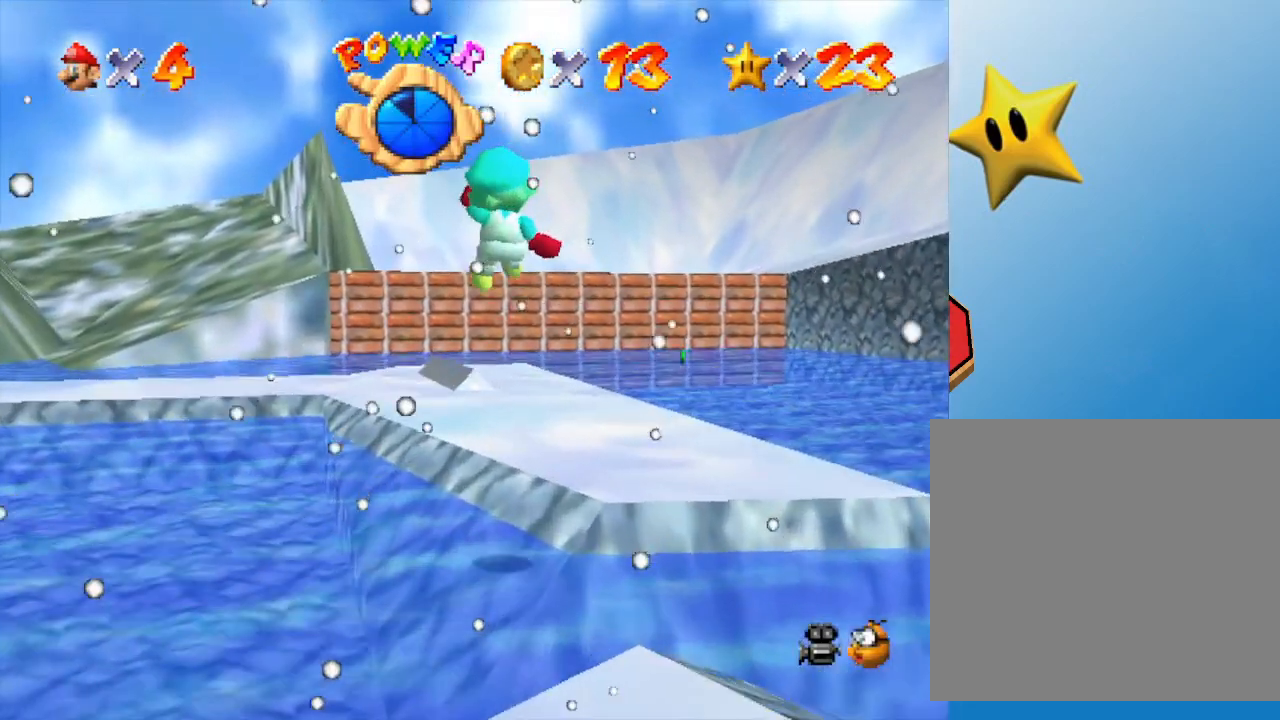
{"buttons": [], "left_stick": "up", "events": [[33, "Z", "up"], [100, "A", "up"]]}
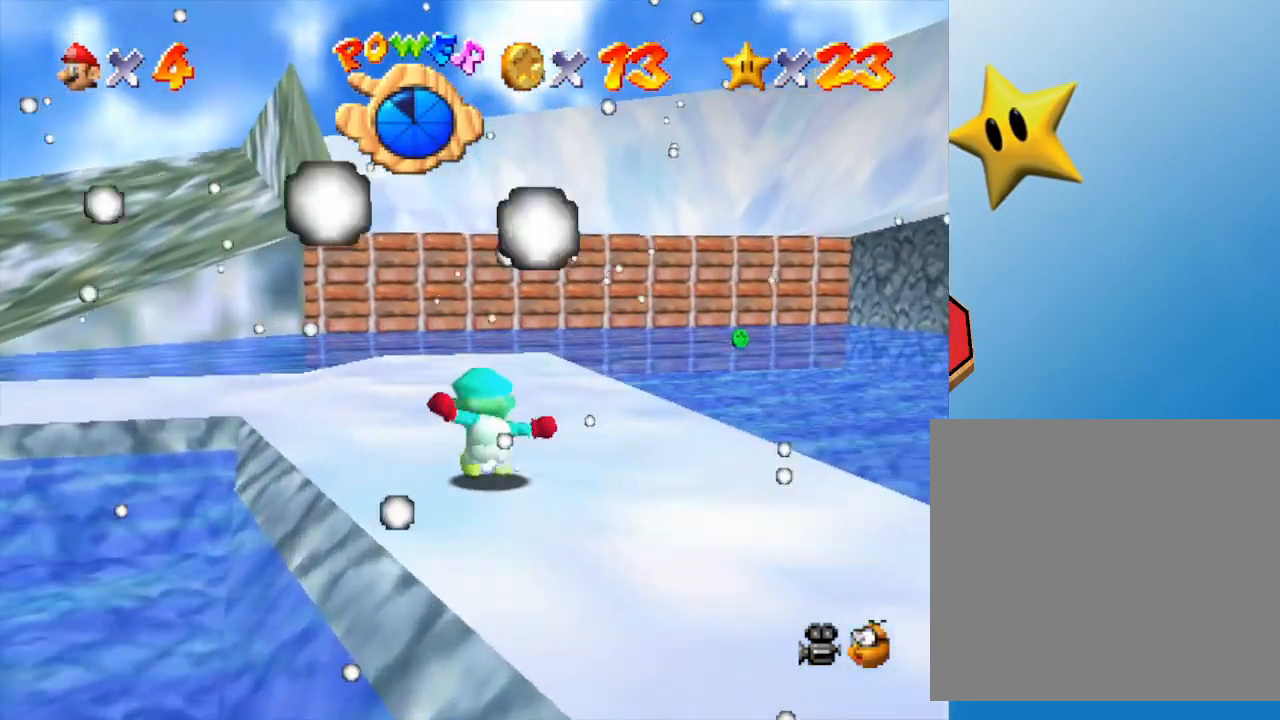
{"buttons": [], "left_stick": "up", "events": []}
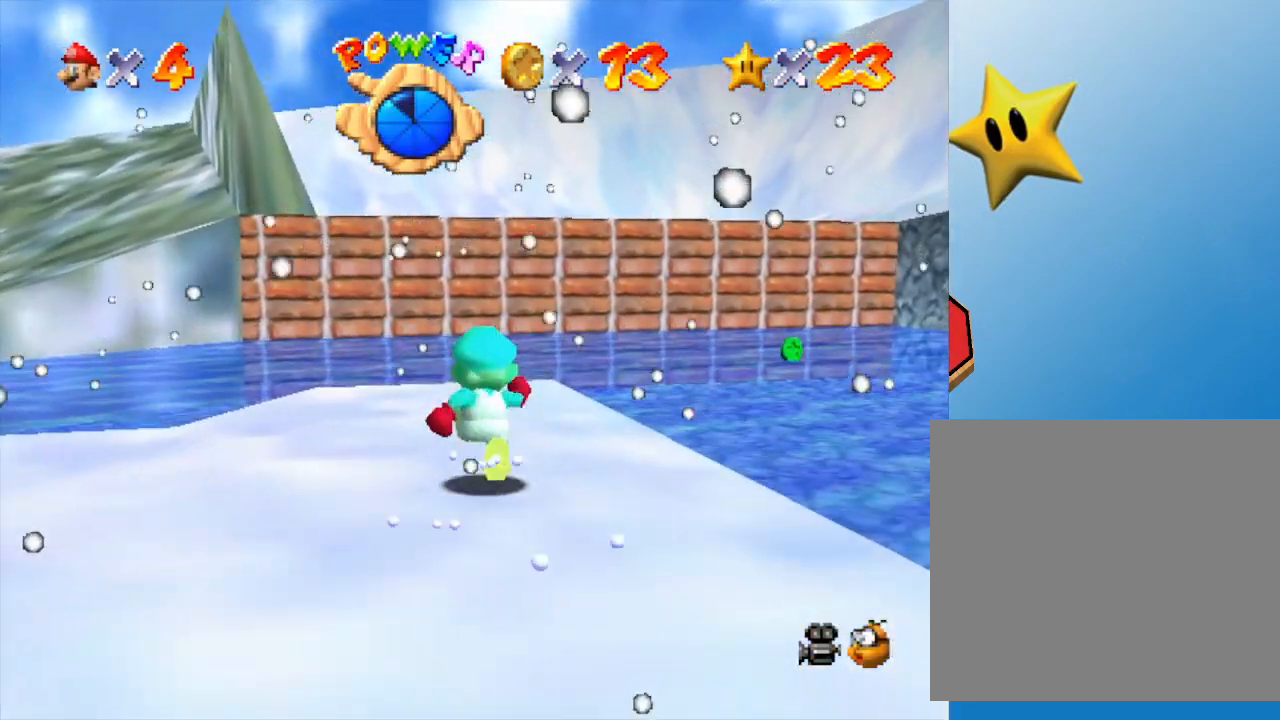
{"buttons": ["A"], "left_stick": "up", "events": [[483, "A", "down"]]}
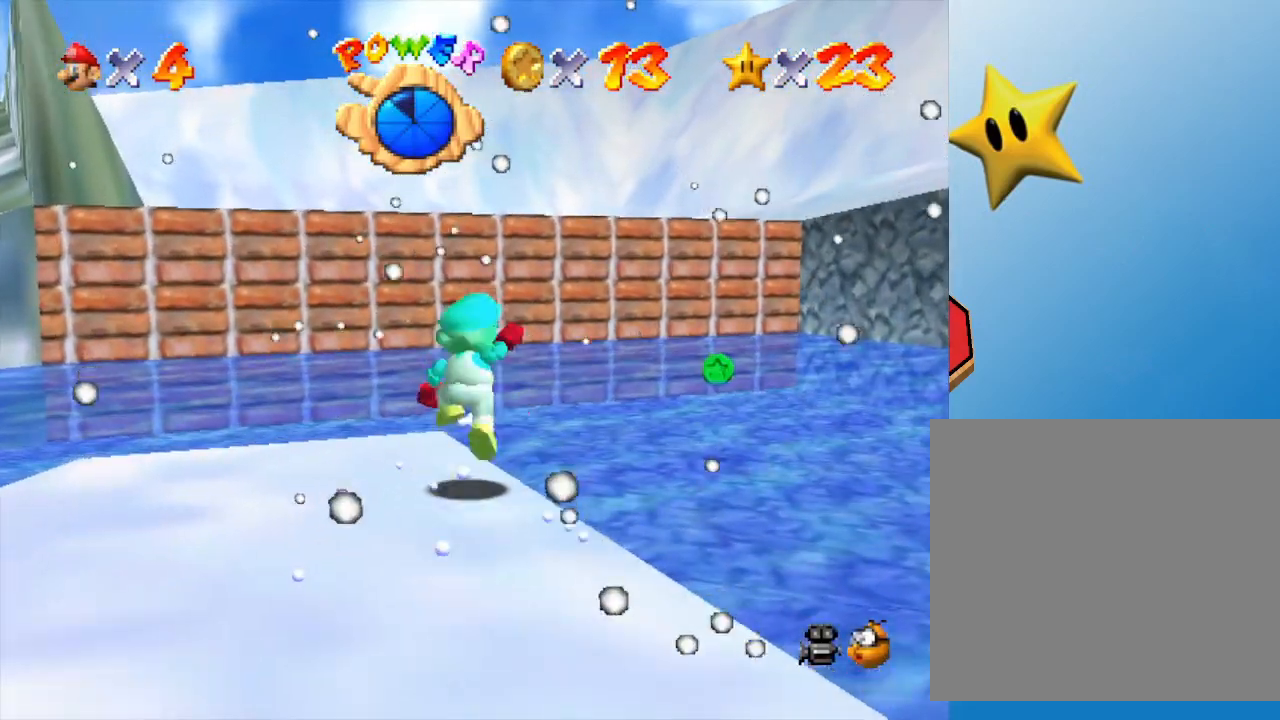
{"buttons": ["A"], "left_stick": "right", "events": [[17, "left_stick", "up-right"], [450, "left_stick", "right"]]}
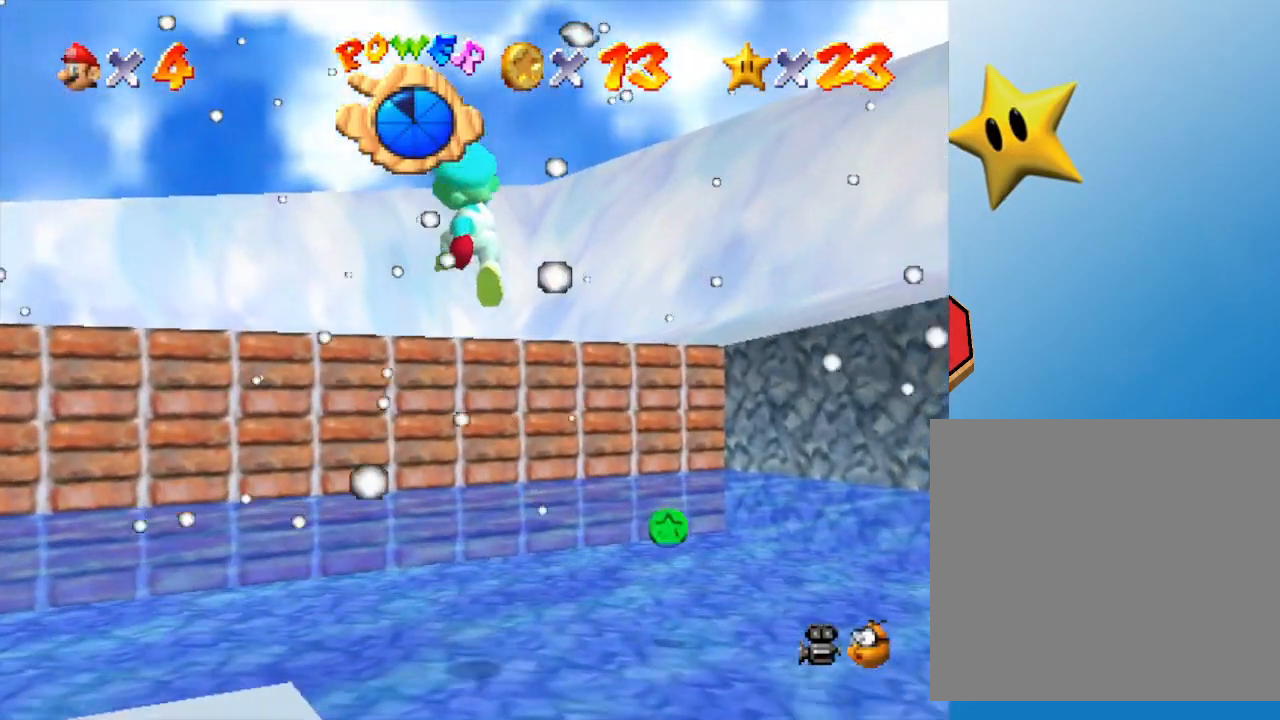
{"buttons": [], "left_stick": "right", "events": [[200, "A", "up"]]}
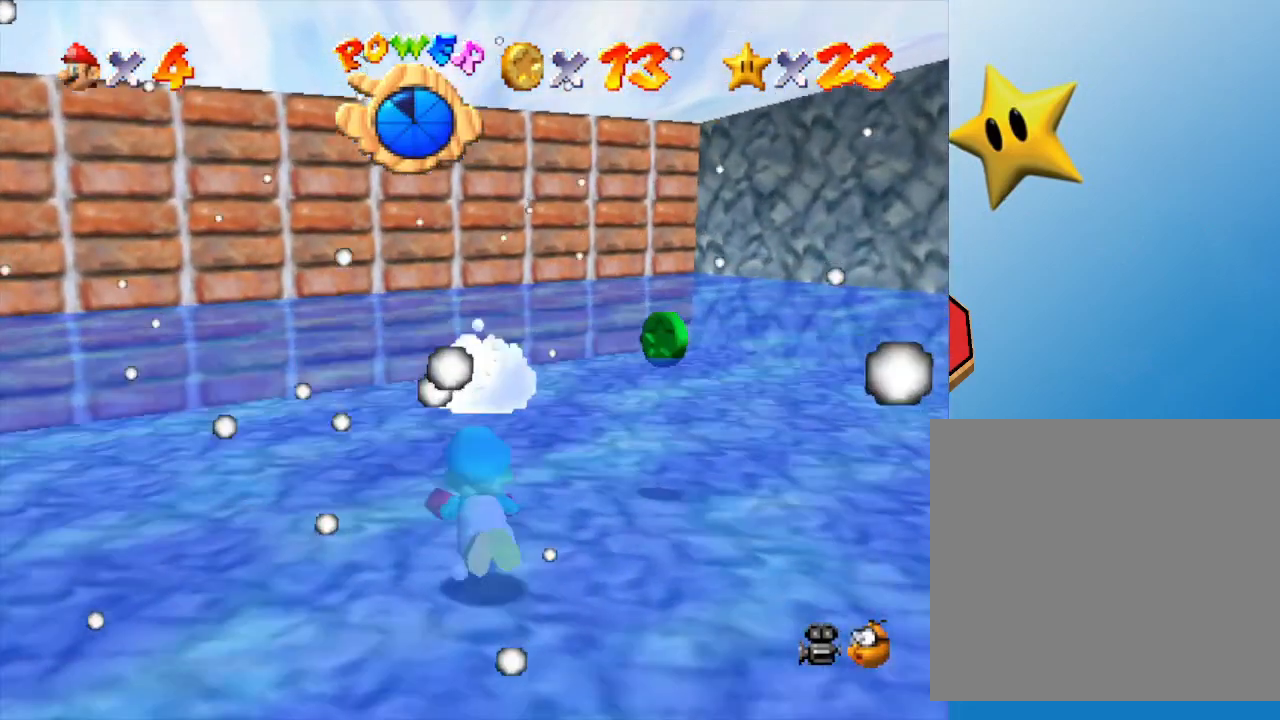
{"buttons": ["A"], "left_stick": "right", "events": [[217, "A", "down"]]}
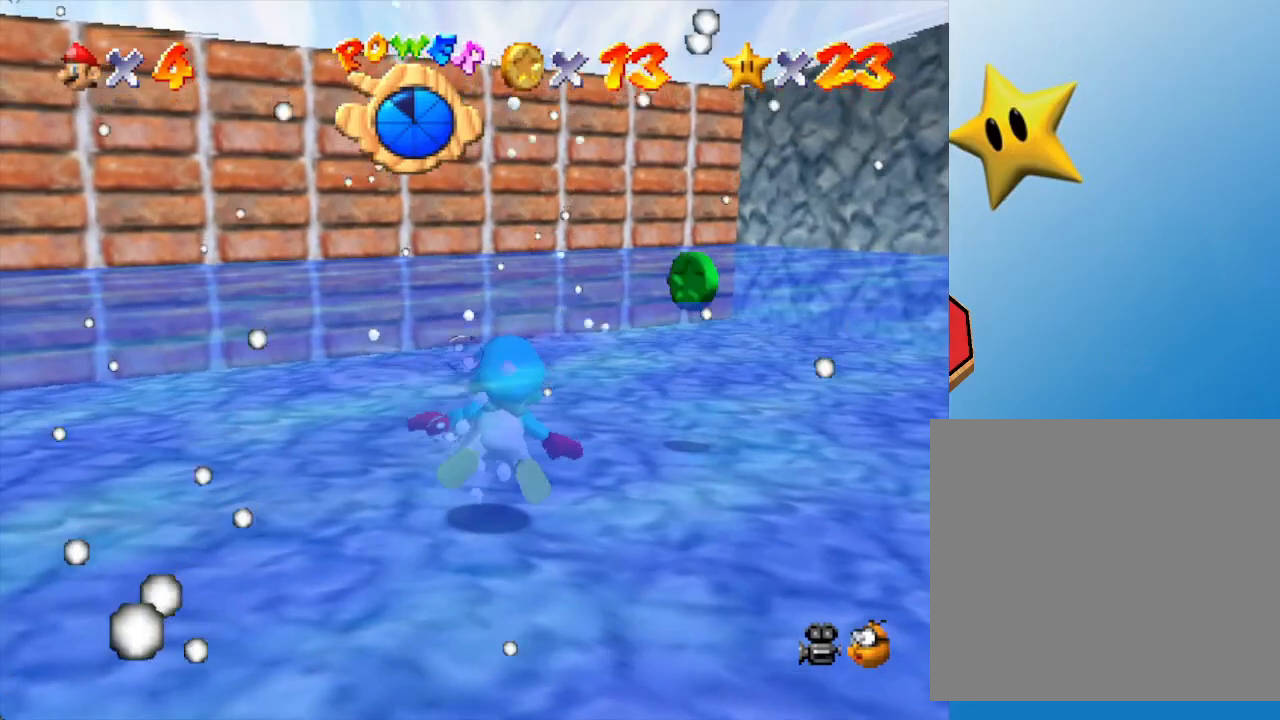
{"buttons": ["A"], "left_stick": "right", "events": [[100, "A", "up"], [167, "A", "down"], [183, "A", "up"], [217, "A", "down"], [283, "A", "up"], [450, "A", "down"]]}
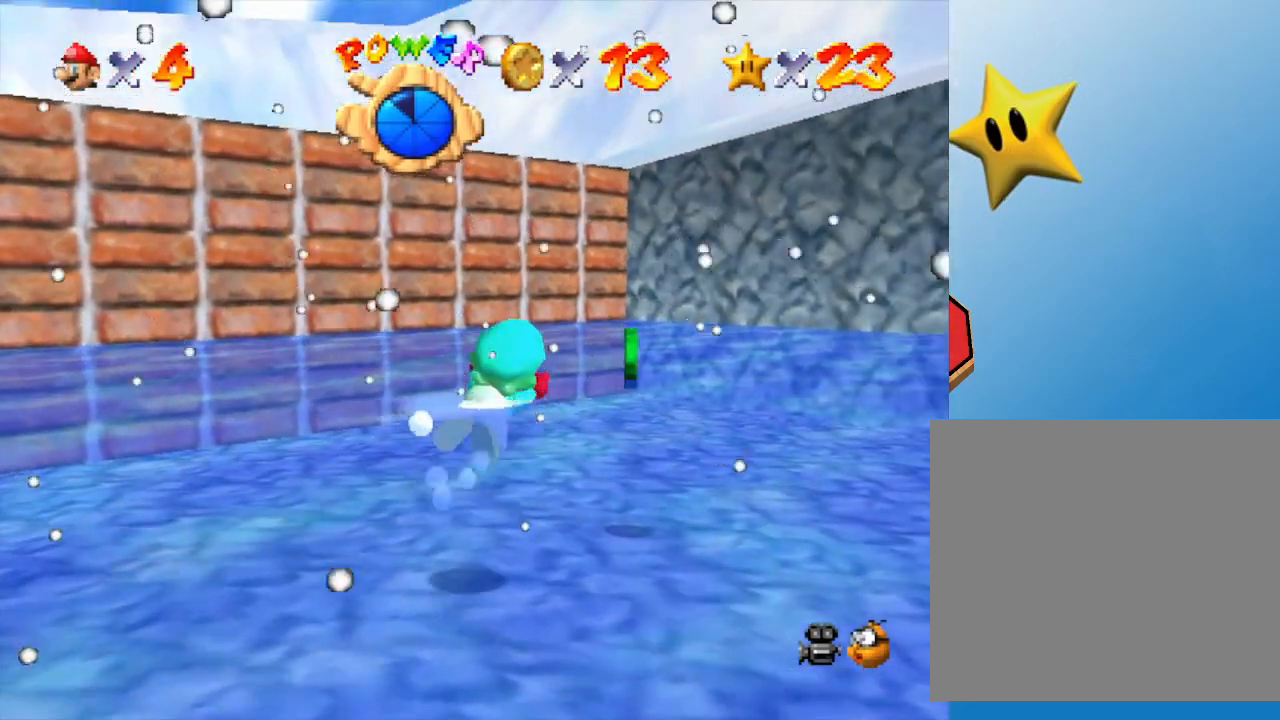
{"buttons": [], "left_stick": "right", "events": [[117, "A", "up"]]}
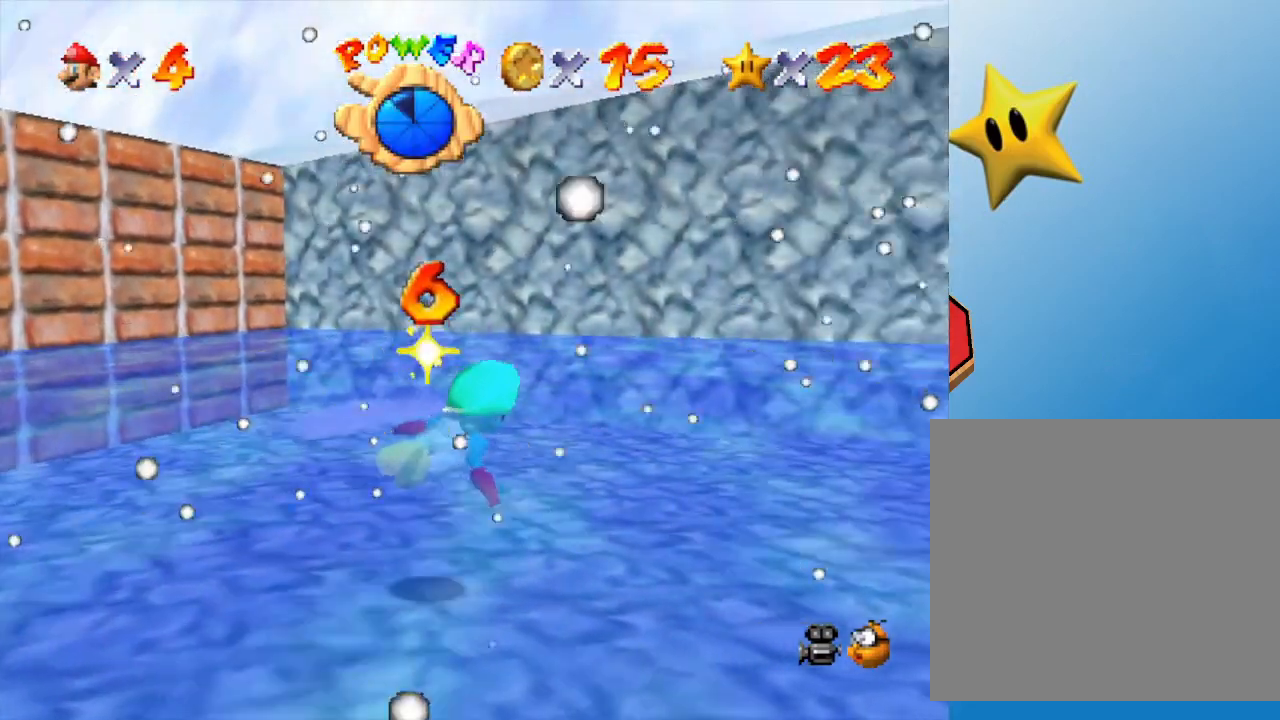
{"buttons": [], "left_stick": "right", "events": [[150, "A", "down"], [417, "A", "up"]]}
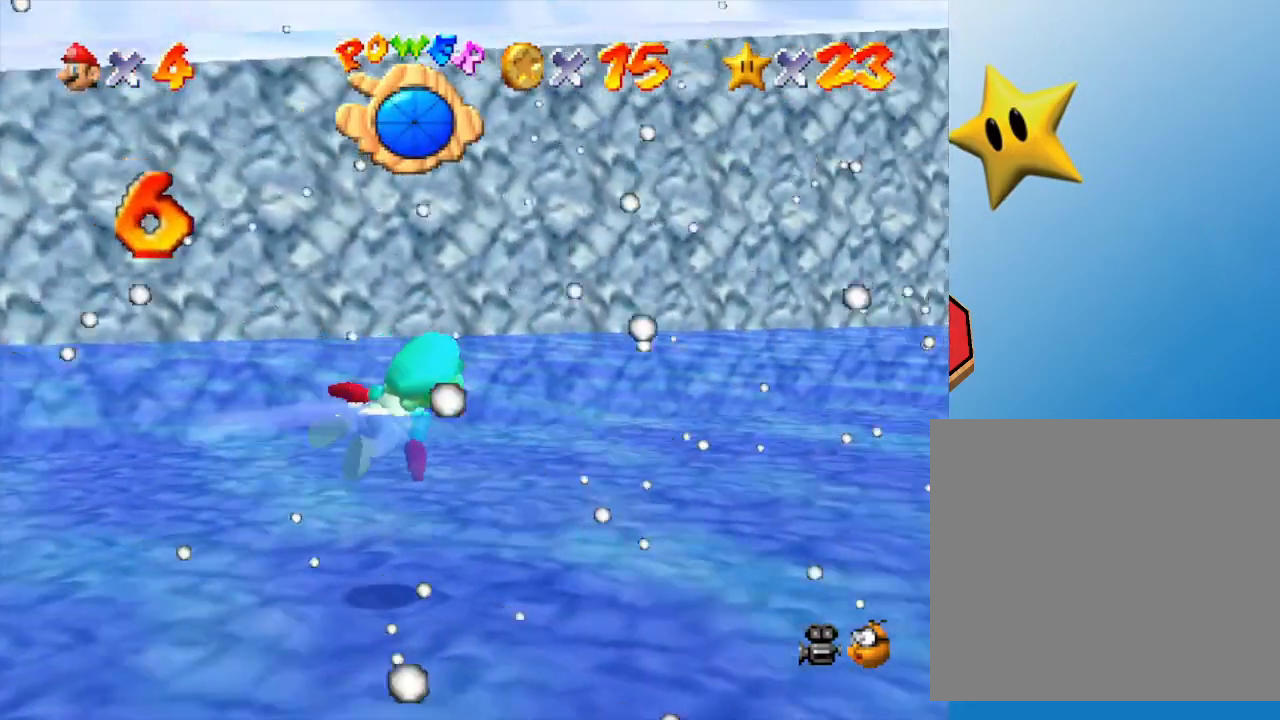
{"buttons": ["A"], "left_stick": "right", "events": [[233, "A", "down"]]}
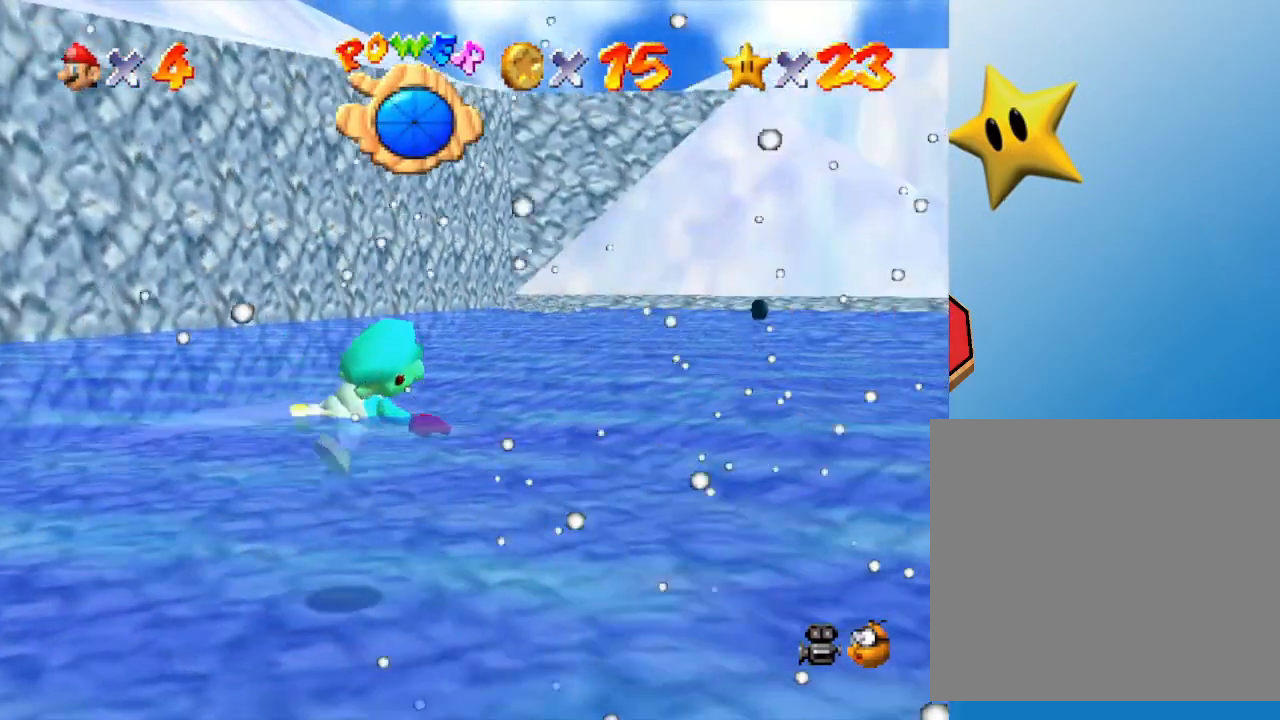
{"buttons": ["A"], "left_stick": "right", "events": [[17, "A", "up"], [333, "A", "down"]]}
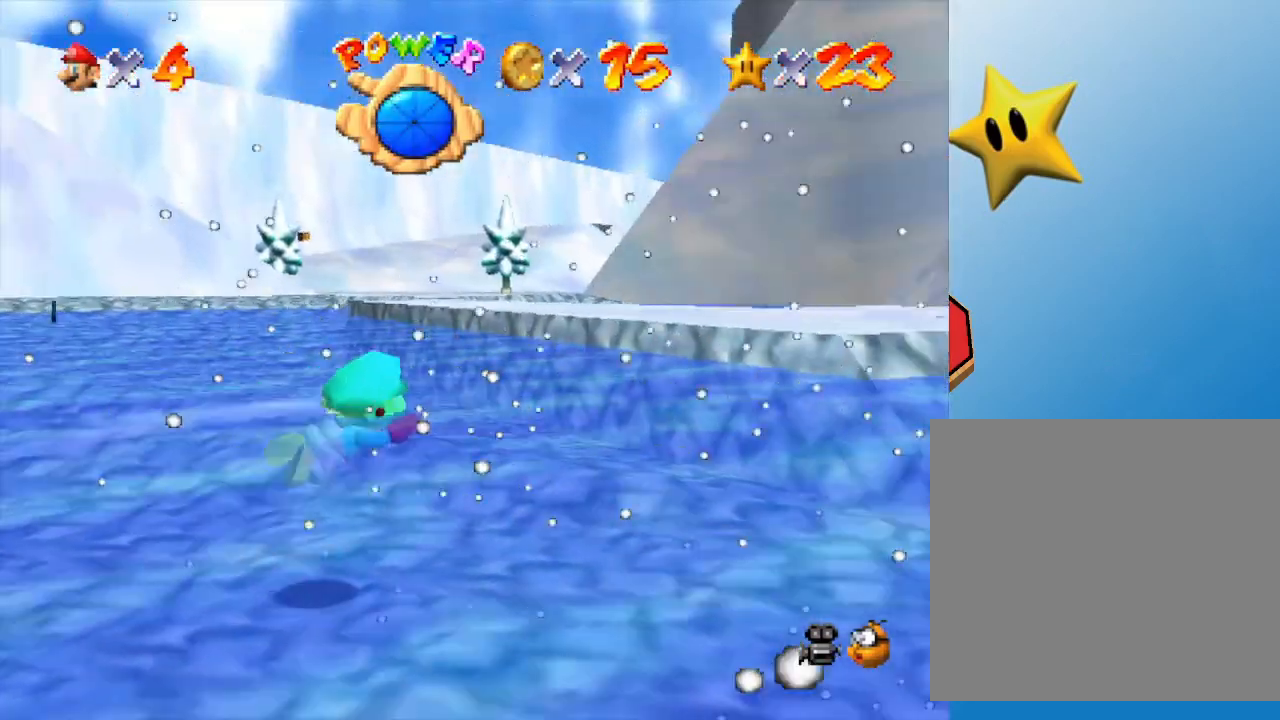
{"buttons": [], "left_stick": "left", "events": [[17, "left_stick", "center"], [133, "A", "up"], [217, "left_stick", "left"]]}